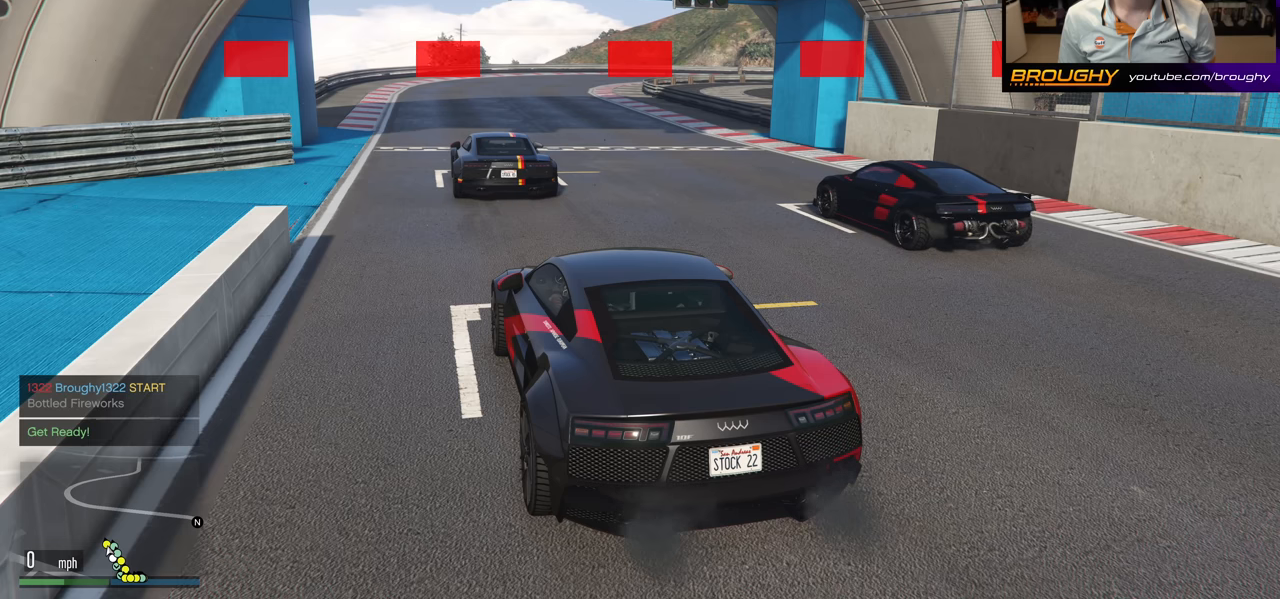
Gameplay with a controller (Xbox layout); each line is a JSON object with the inputs held at the frame after it. "events" lists button and stick changes between this image and that frame as [ms after this image, input, new state], when the widget could be followed in between. Not read: L3.
{"buttons": [], "left_stick": "center", "right_stick": "center", "events": [[233, "R2", "down"], [316, "R2", "up"]]}
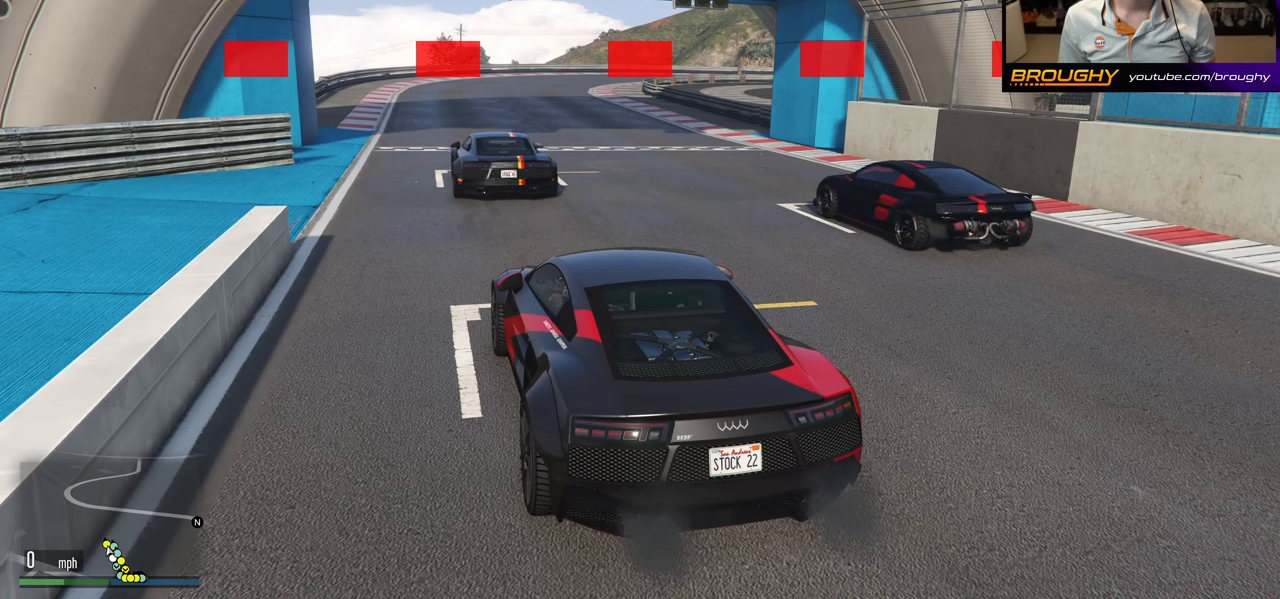
{"buttons": ["R2"], "left_stick": "center", "right_stick": "center", "events": [[150, "R2", "down"]]}
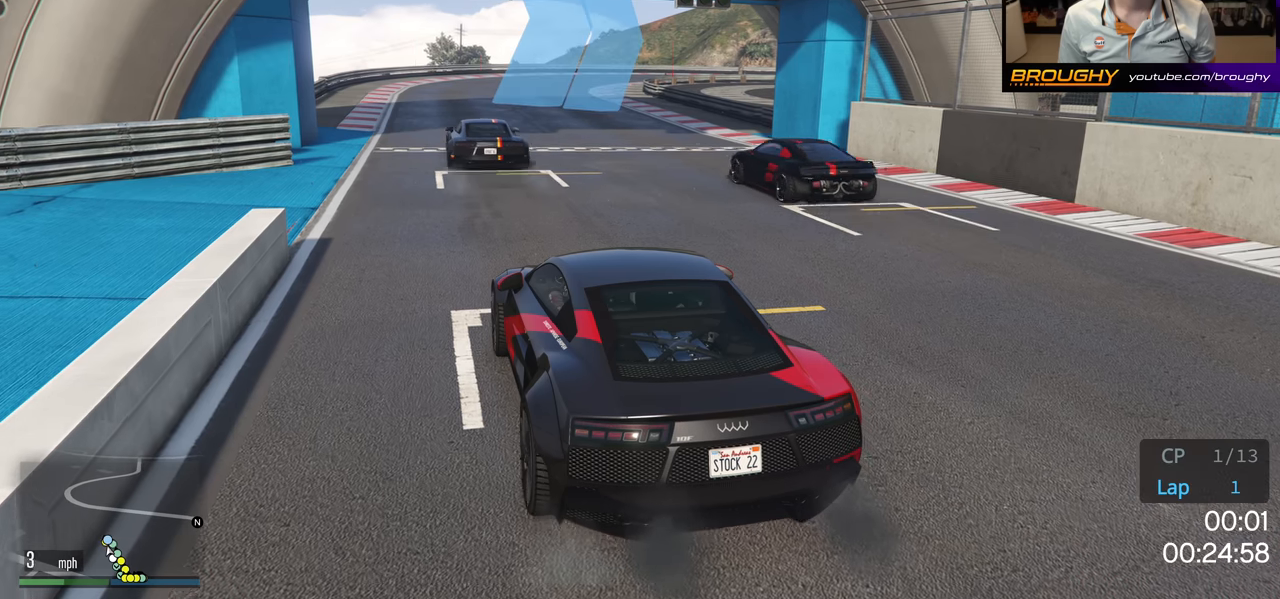
{"buttons": ["R2"], "left_stick": "center", "right_stick": "center", "events": []}
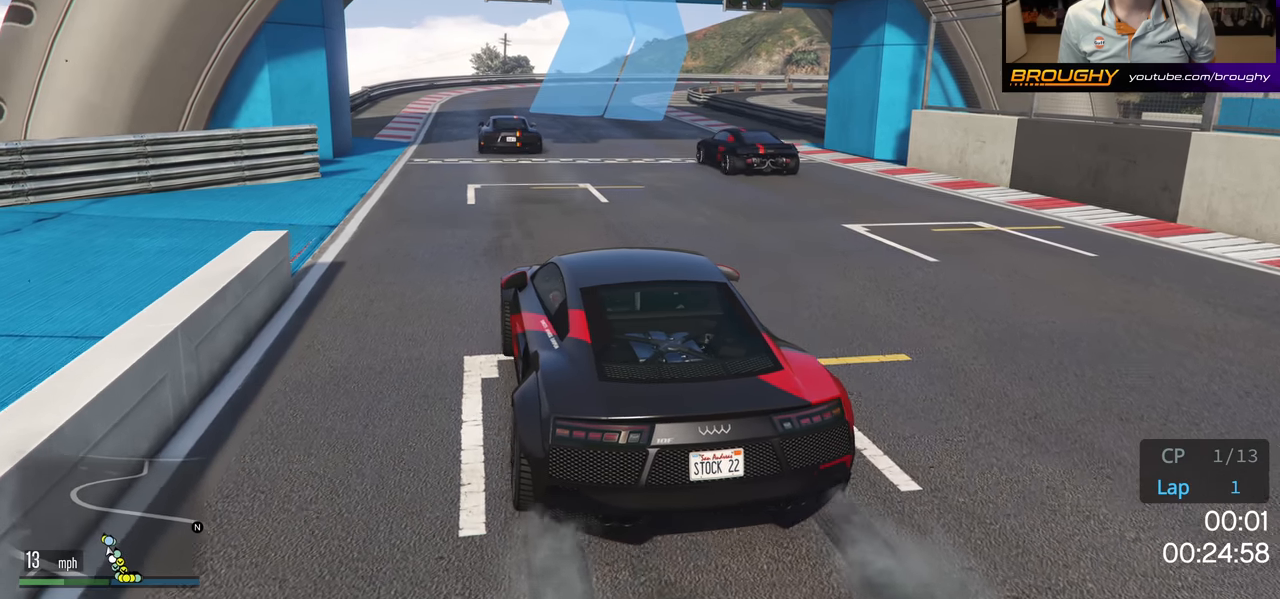
{"buttons": ["R2", "R3"], "left_stick": "center", "right_stick": "center", "events": [[350, "R3", "down"]]}
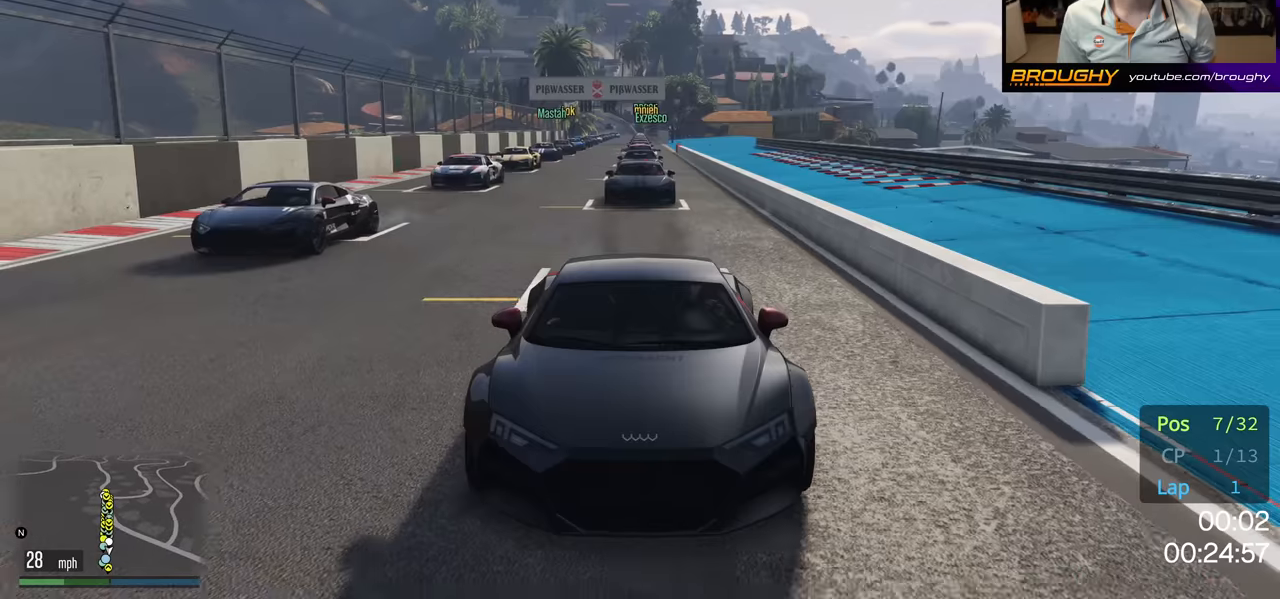
{"buttons": ["R2", "R3"], "left_stick": "center", "right_stick": "center", "events": []}
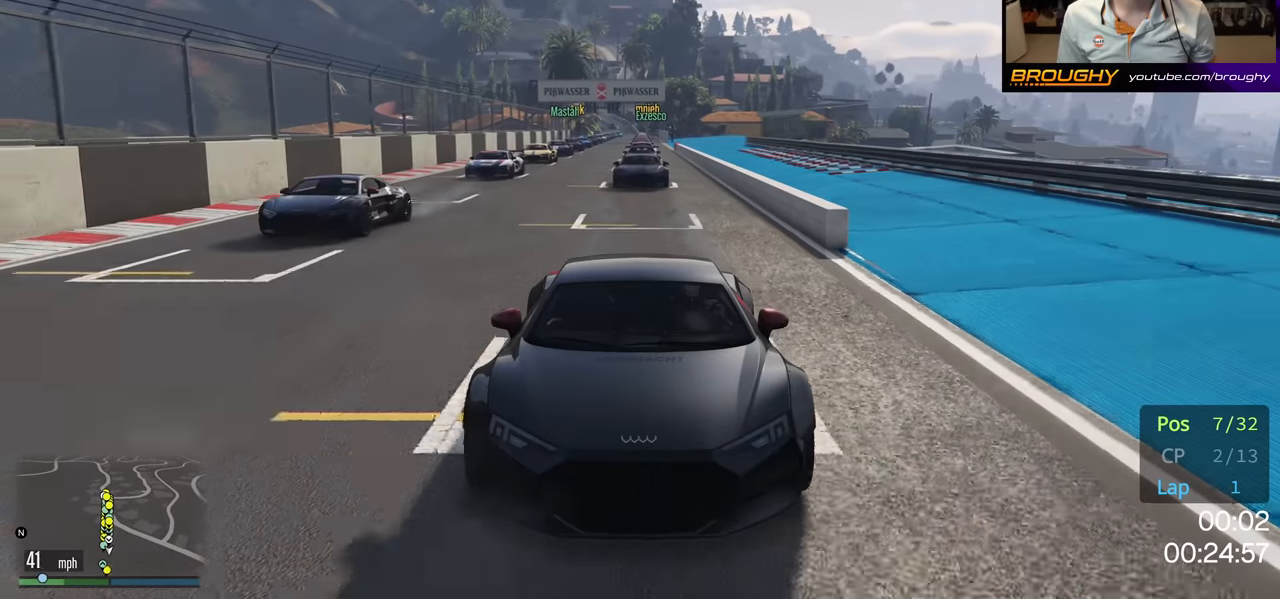
{"buttons": ["R2", "R3"], "left_stick": "center", "right_stick": "center", "events": []}
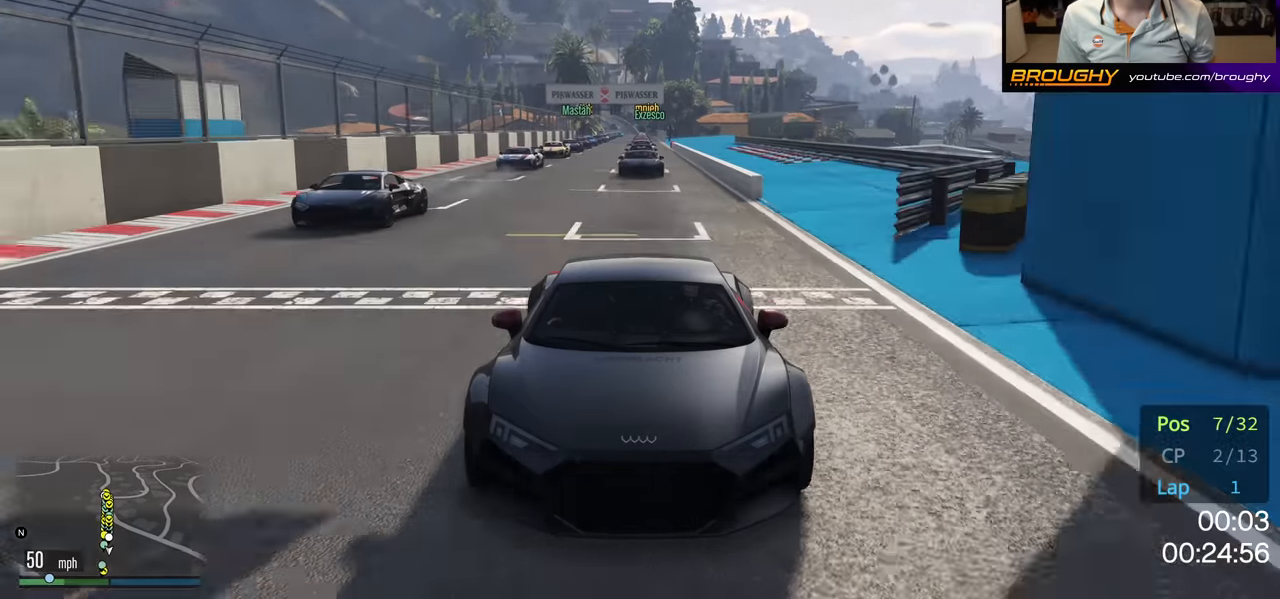
{"buttons": ["R2"], "left_stick": "right", "right_stick": "center", "events": [[16, "R3", "up"], [50, "left_stick", "right"], [283, "left_stick", "center"], [450, "left_stick", "right"]]}
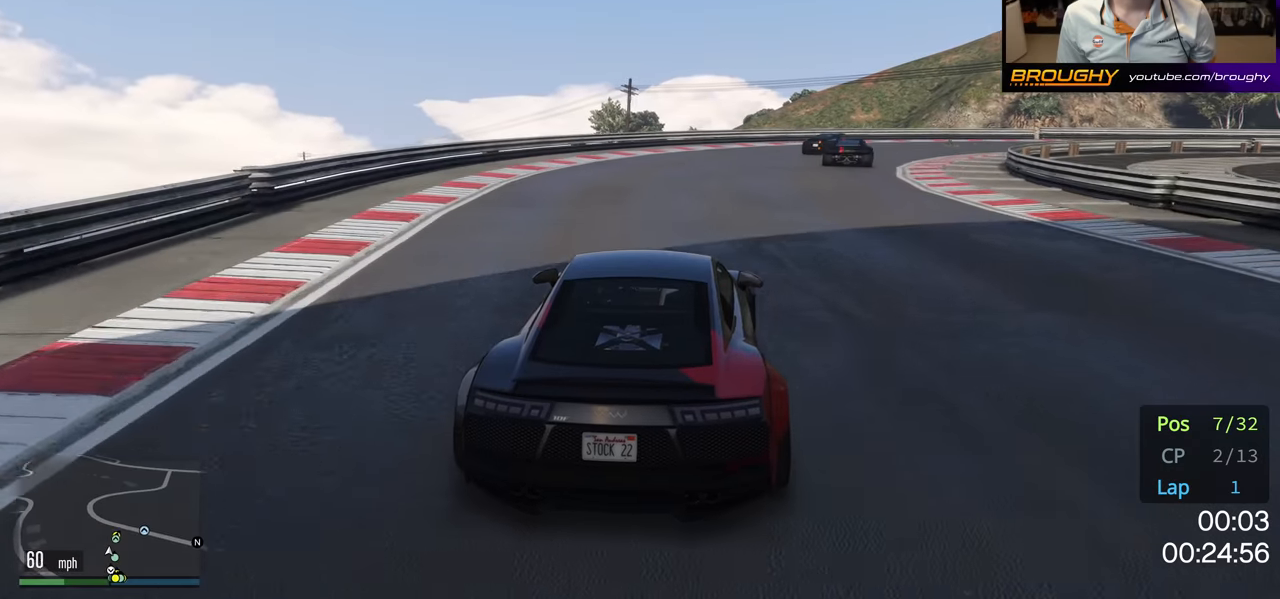
{"buttons": ["R2"], "left_stick": "right", "right_stick": "center", "events": [[150, "left_stick", "center"], [316, "left_stick", "right"]]}
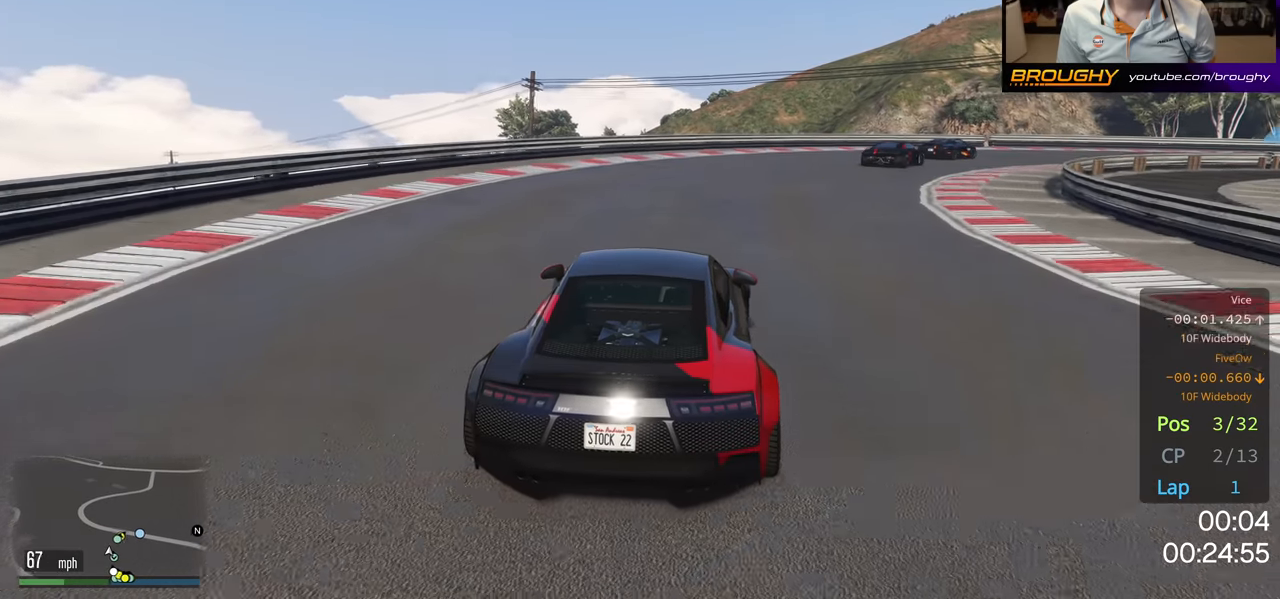
{"buttons": ["R2"], "left_stick": "right", "right_stick": "center", "events": [[233, "left_stick", "center"], [316, "left_stick", "right"]]}
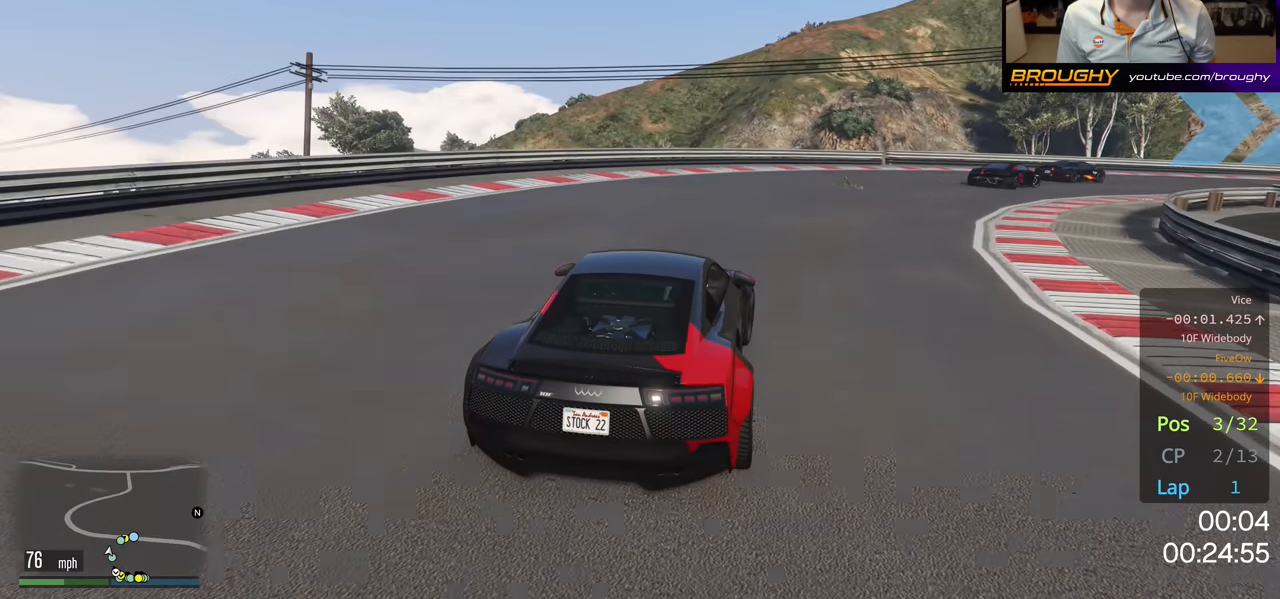
{"buttons": [], "left_stick": "right", "right_stick": "center", "events": [[450, "R2", "up"]]}
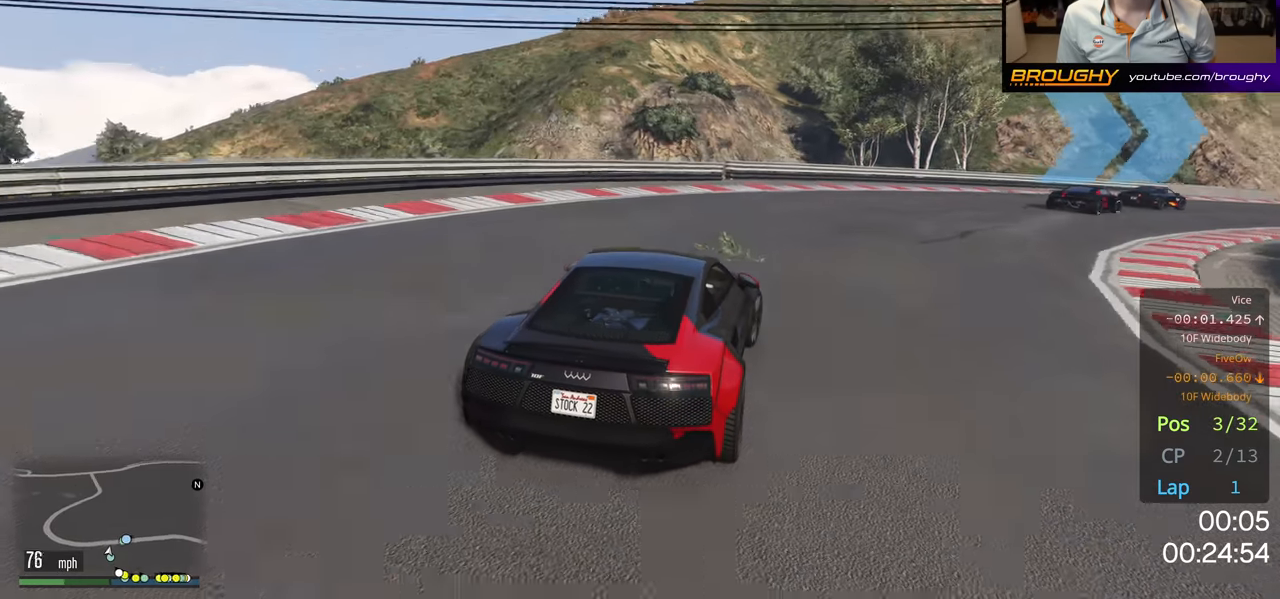
{"buttons": ["R2"], "left_stick": "right", "right_stick": "center", "events": [[383, "R2", "down"]]}
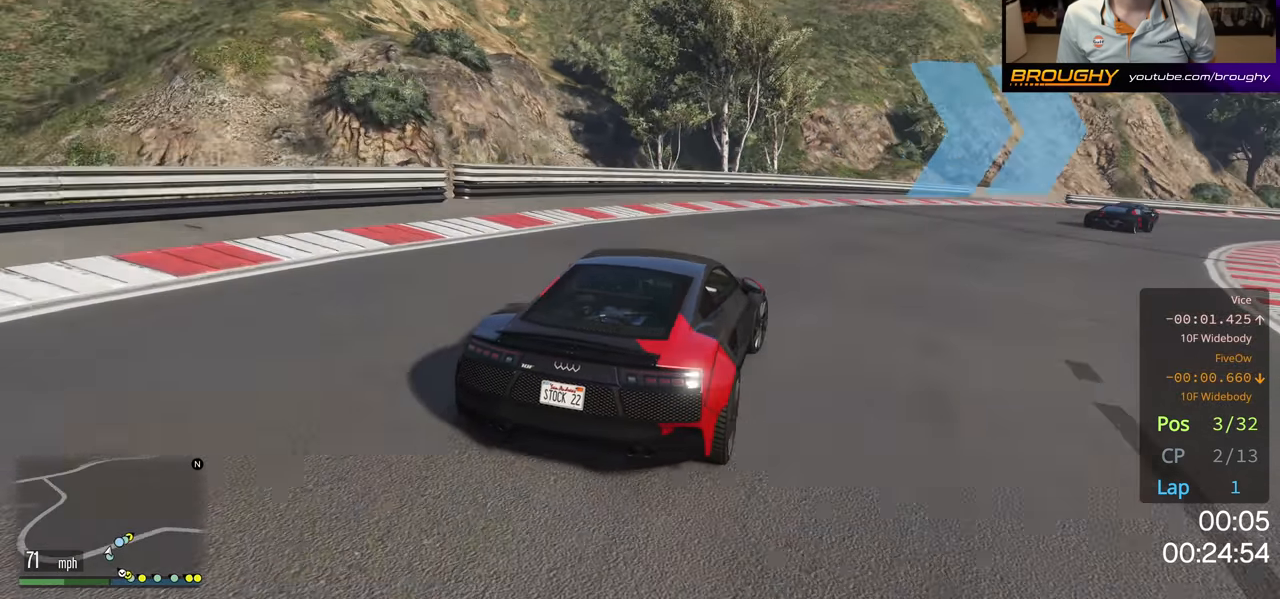
{"buttons": ["R2"], "left_stick": "right", "right_stick": "center", "events": [[83, "left_stick", "center"], [216, "left_stick", "right"], [366, "left_stick", "center"], [466, "left_stick", "right"]]}
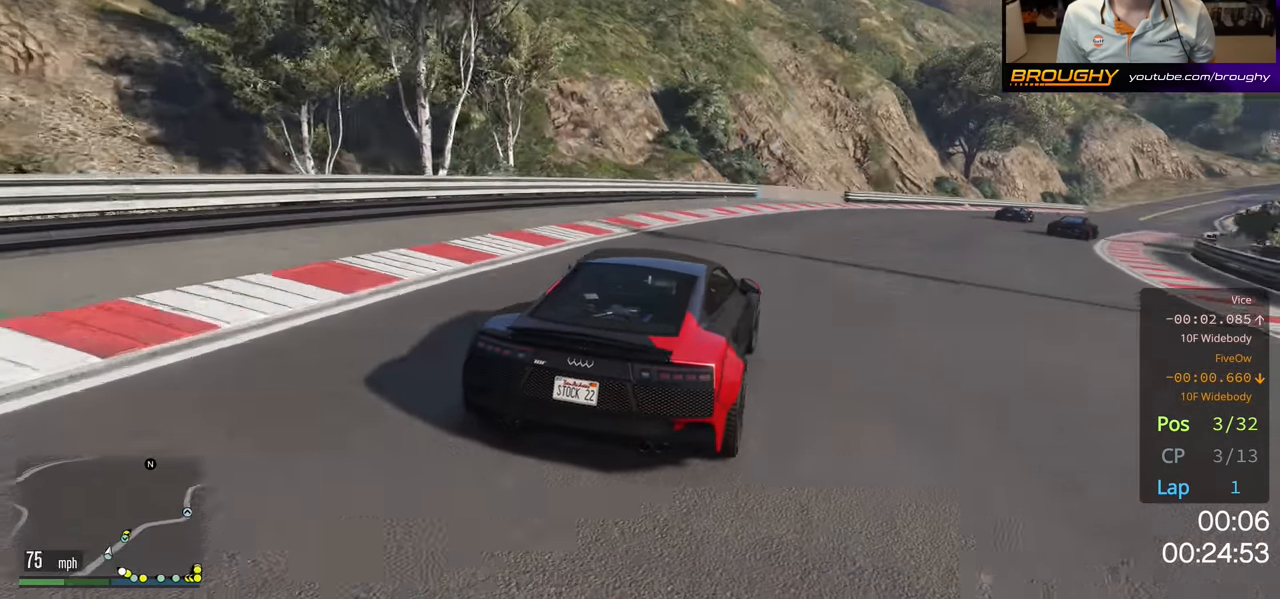
{"buttons": ["R2"], "left_stick": "center", "right_stick": "center", "events": [[116, "left_stick", "center"], [266, "left_stick", "right"], [450, "left_stick", "center"]]}
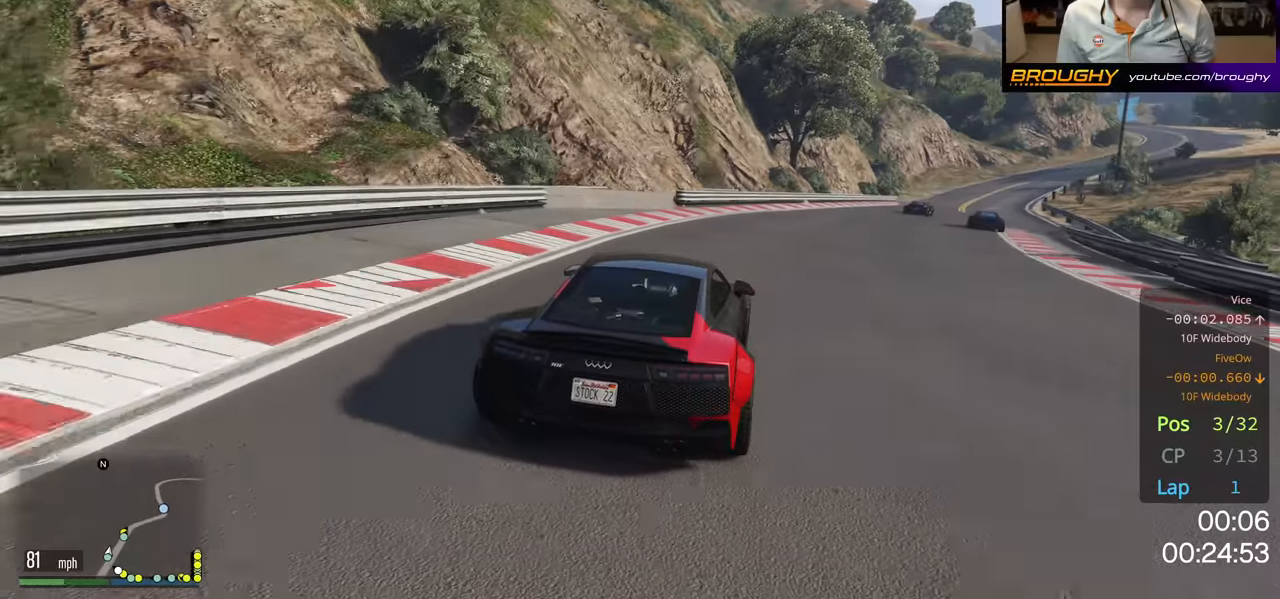
{"buttons": ["R2"], "left_stick": "center", "right_stick": "center", "events": [[16, "left_stick", "right"], [183, "left_stick", "center"], [283, "left_stick", "right"], [416, "left_stick", "center"]]}
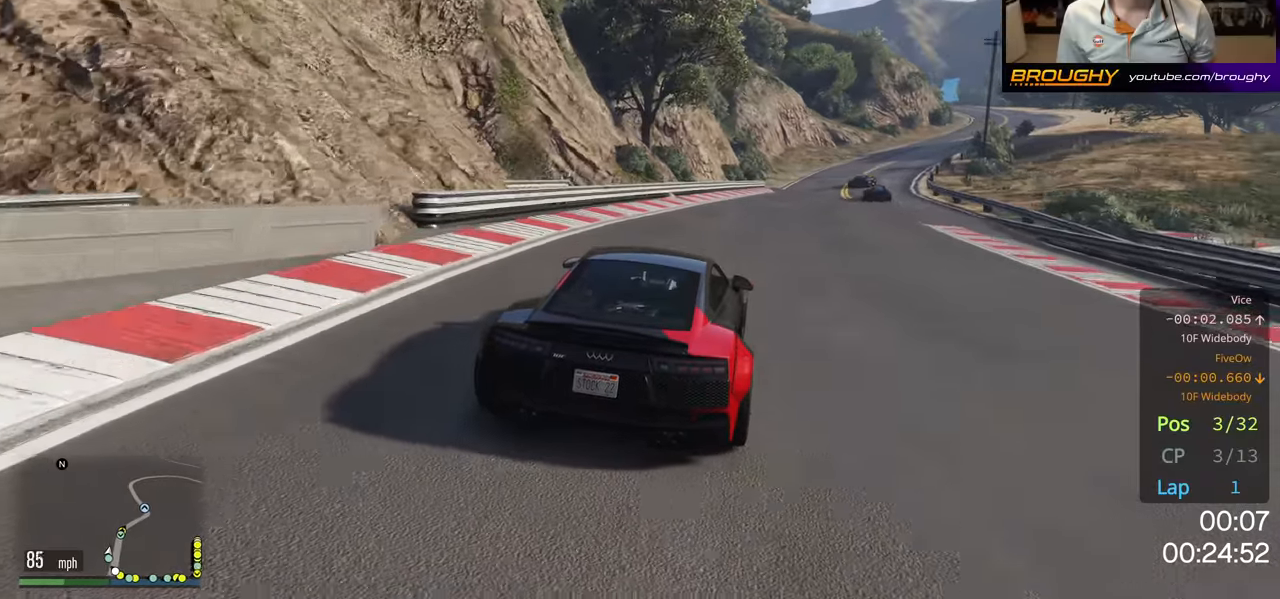
{"buttons": ["R2"], "left_stick": "center", "right_stick": "center", "events": [[83, "left_stick", "right"], [233, "left_stick", "center"], [366, "left_stick", "right"], [500, "left_stick", "center"]]}
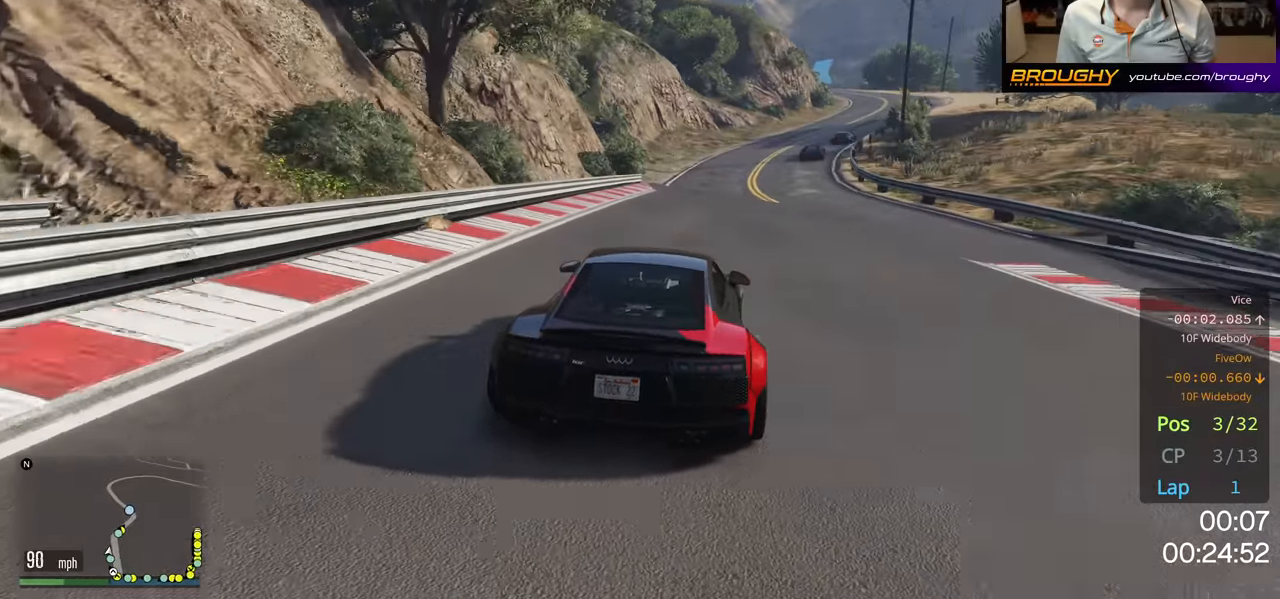
{"buttons": ["R2"], "left_stick": "center", "right_stick": "center", "events": [[100, "left_stick", "right"], [483, "left_stick", "center"]]}
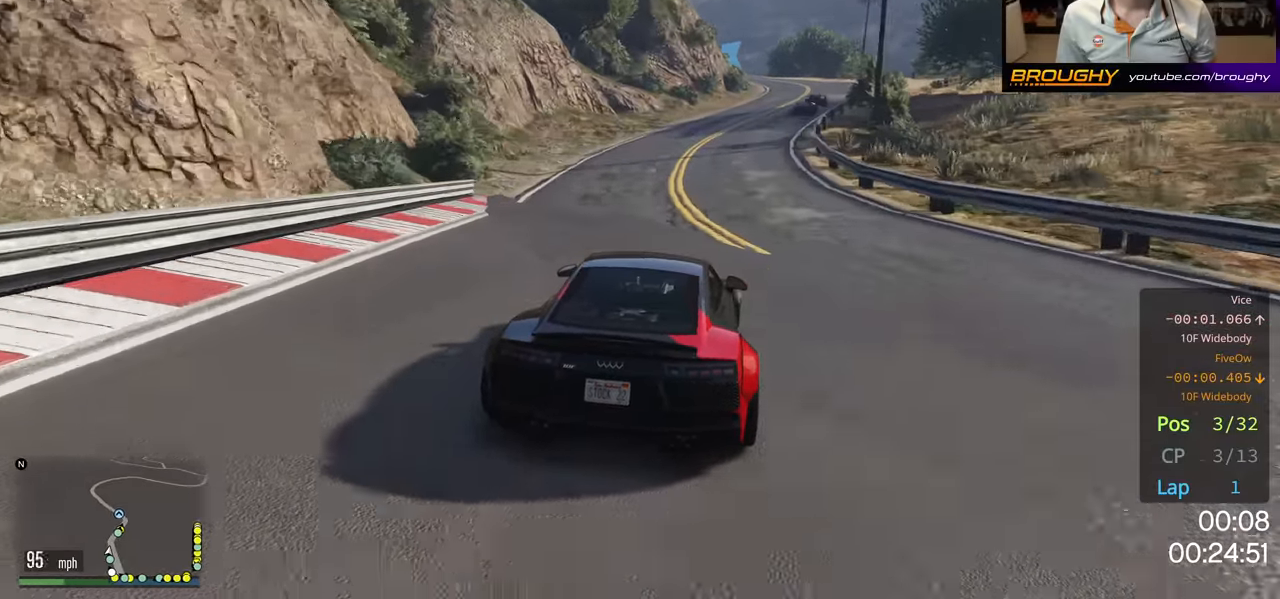
{"buttons": ["R2"], "left_stick": "right", "right_stick": "center", "events": [[466, "left_stick", "right"]]}
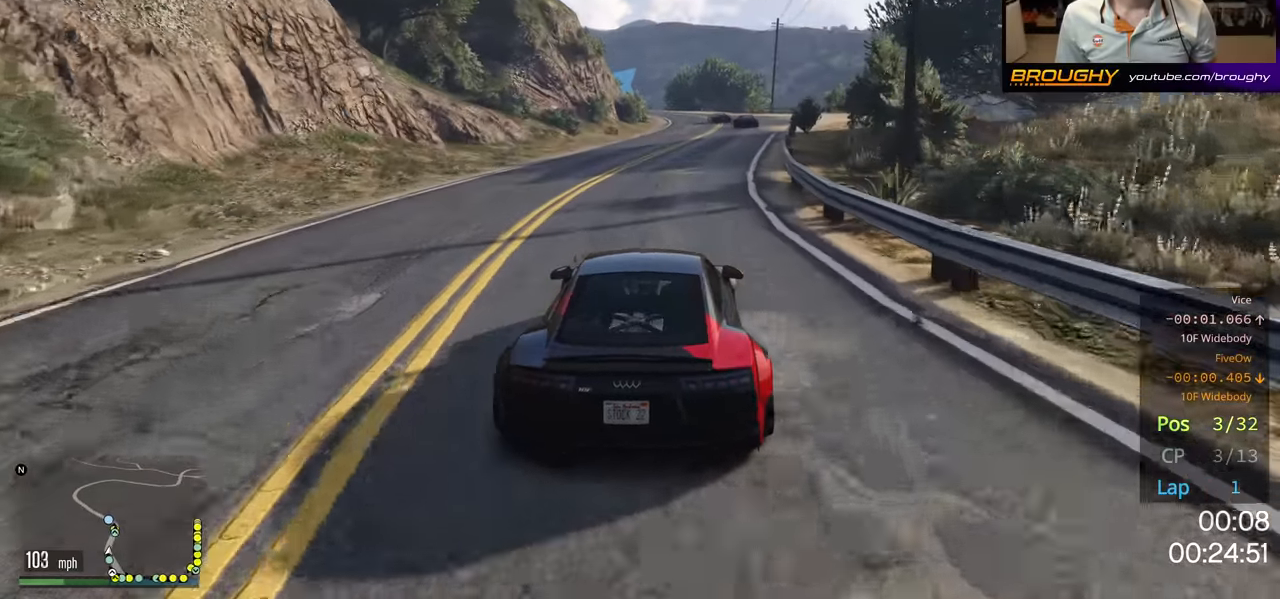
{"buttons": ["R2"], "left_stick": "center", "right_stick": "center", "events": [[133, "left_stick", "center"], [233, "left_stick", "right"], [333, "left_stick", "center"]]}
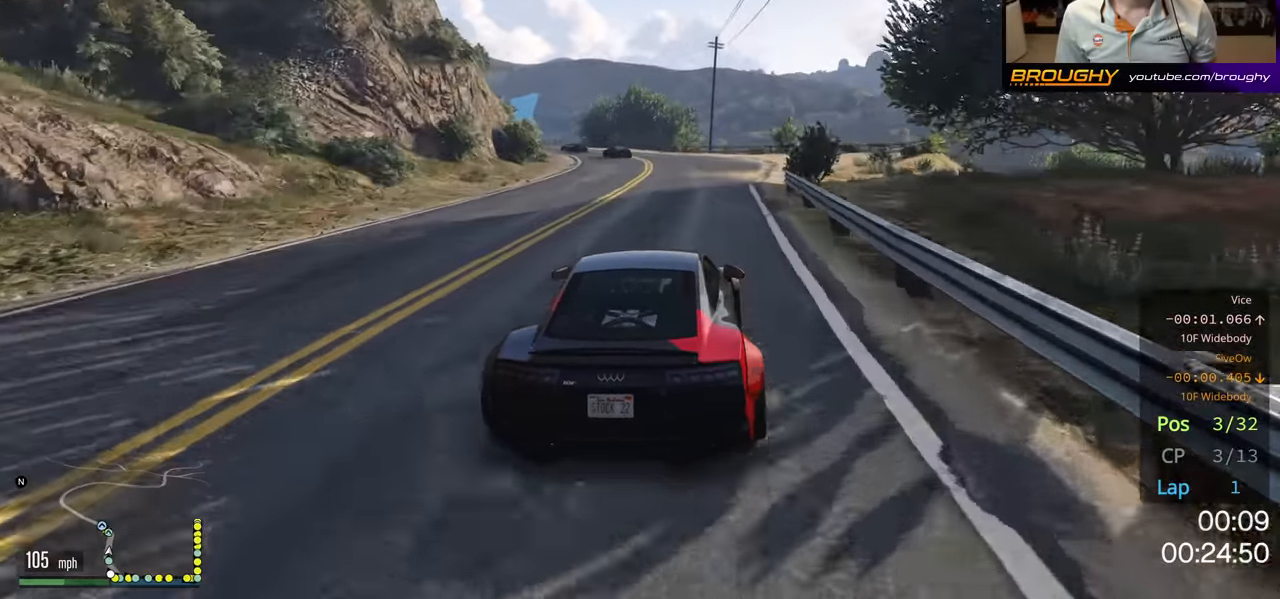
{"buttons": ["R2"], "left_stick": "up-left", "right_stick": "center", "events": [[133, "left_stick", "left"], [483, "left_stick", "up-left"]]}
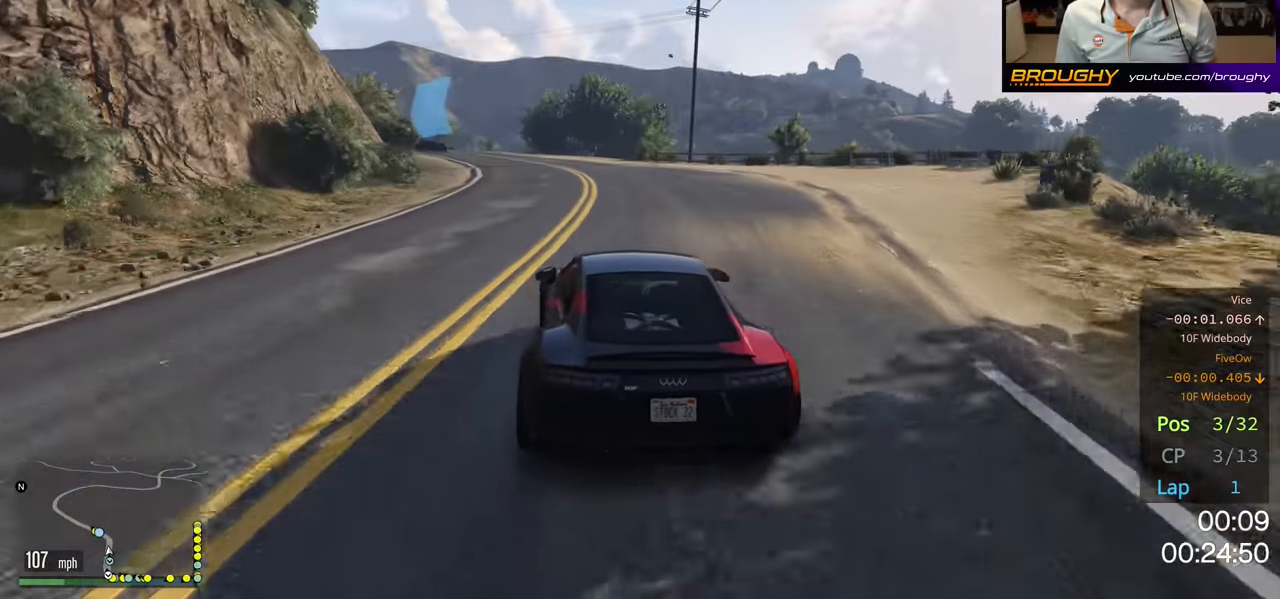
{"buttons": ["R2"], "left_stick": "left", "right_stick": "center", "events": [[350, "left_stick", "center"], [400, "left_stick", "left"]]}
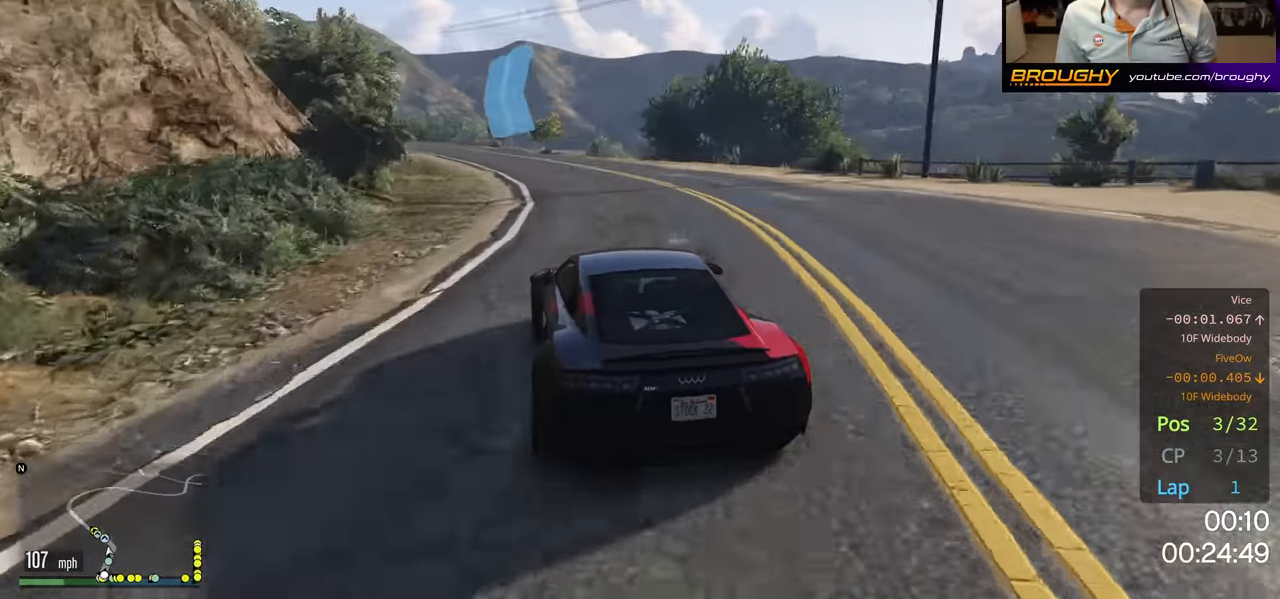
{"buttons": ["R2"], "left_stick": "center", "right_stick": "center", "events": [[116, "left_stick", "center"], [166, "left_stick", "left"], [366, "left_stick", "center"]]}
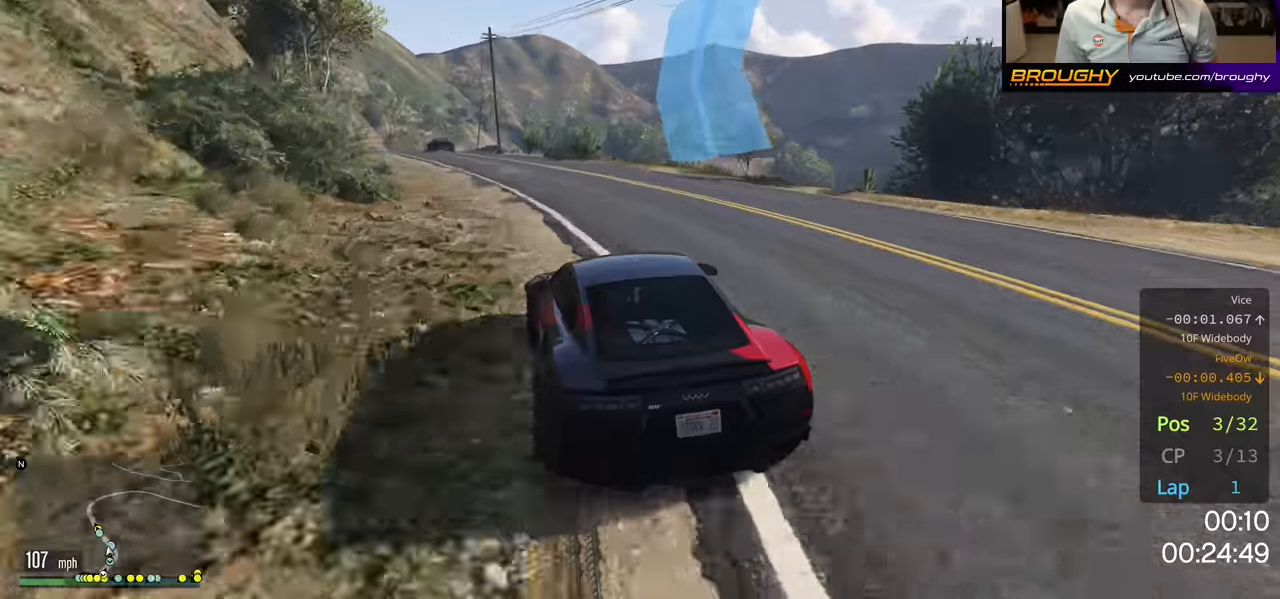
{"buttons": ["R2"], "left_stick": "center", "right_stick": "center", "events": [[33, "left_stick", "up-left"], [183, "left_stick", "center"]]}
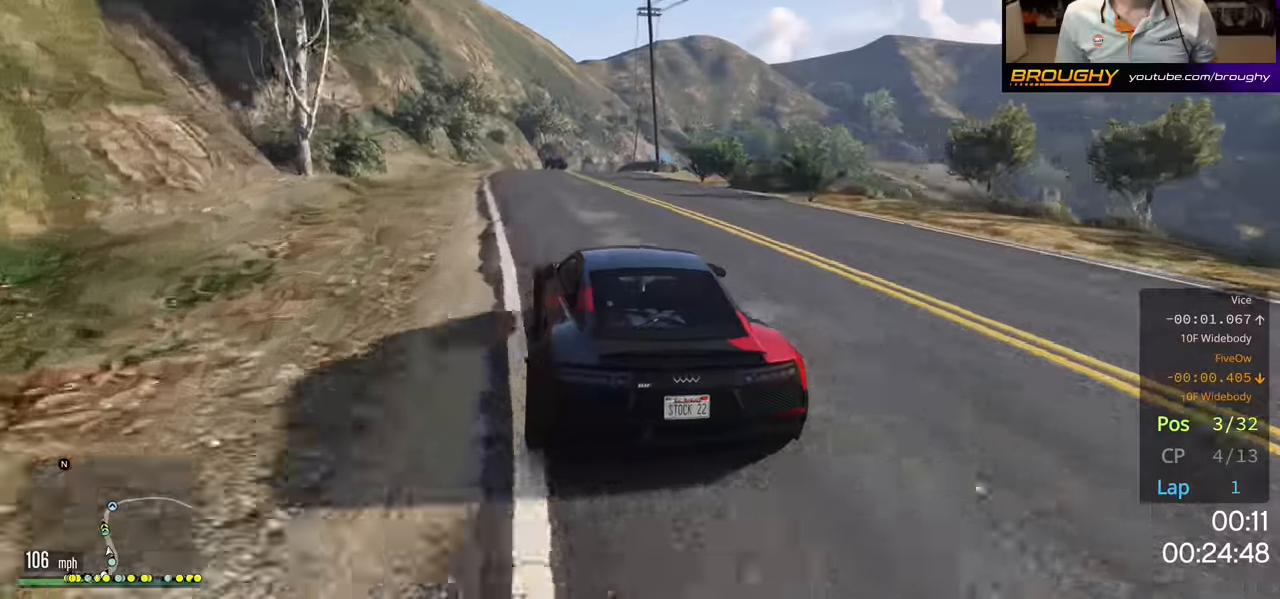
{"buttons": ["R2"], "left_stick": "center", "right_stick": "center", "events": [[33, "left_stick", "up-left"], [117, "left_stick", "center"]]}
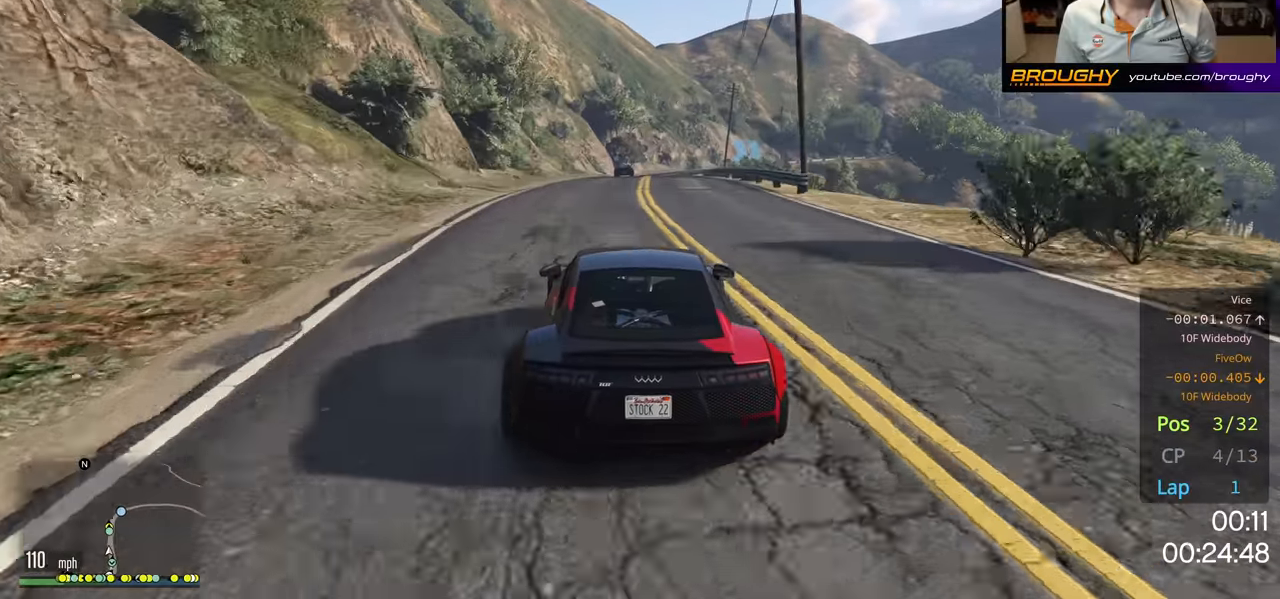
{"buttons": ["R2"], "left_stick": "center", "right_stick": "center", "events": []}
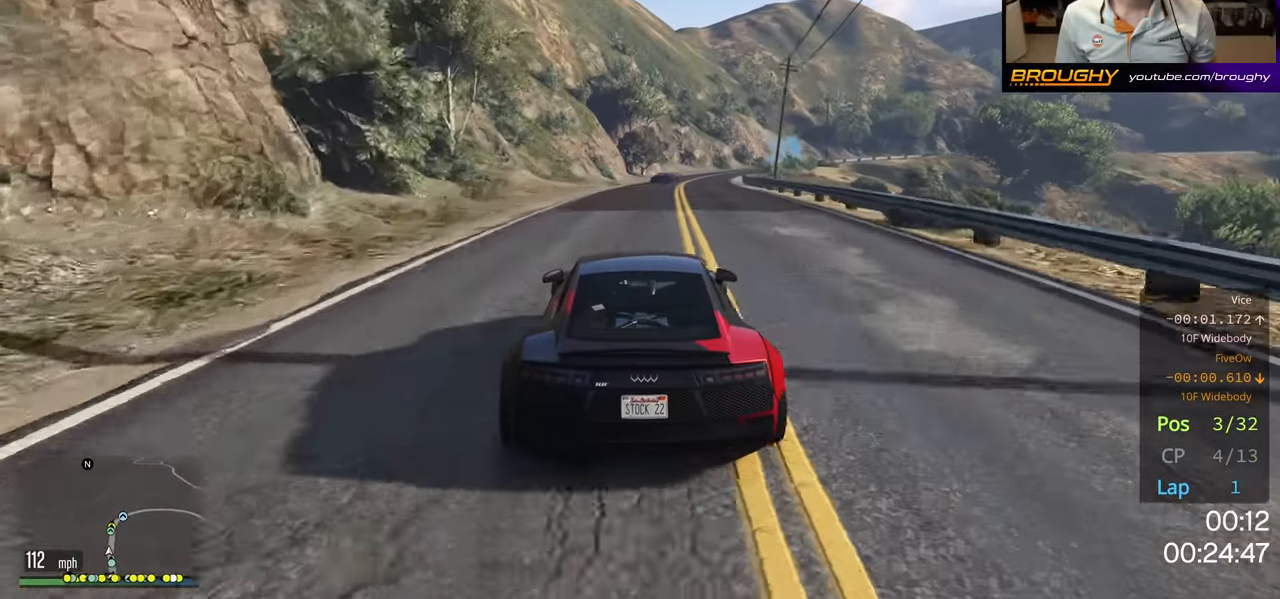
{"buttons": ["R2"], "left_stick": "center", "right_stick": "center", "events": []}
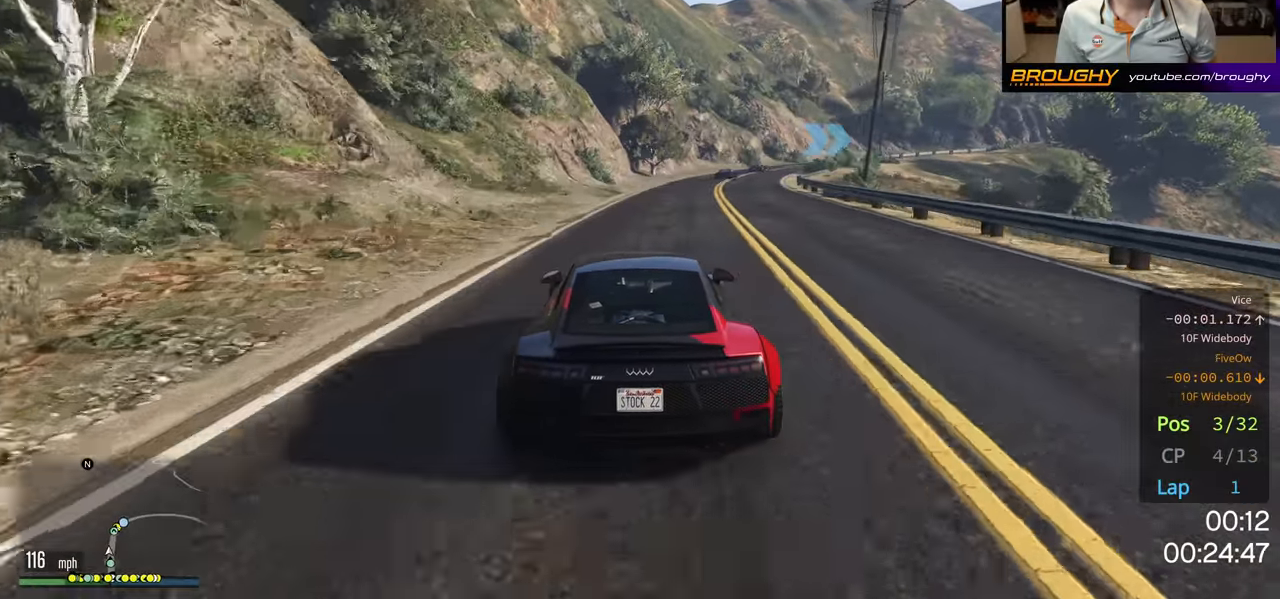
{"buttons": ["R2"], "left_stick": "center", "right_stick": "center", "events": [[17, "left_stick", "right"], [484, "left_stick", "center"]]}
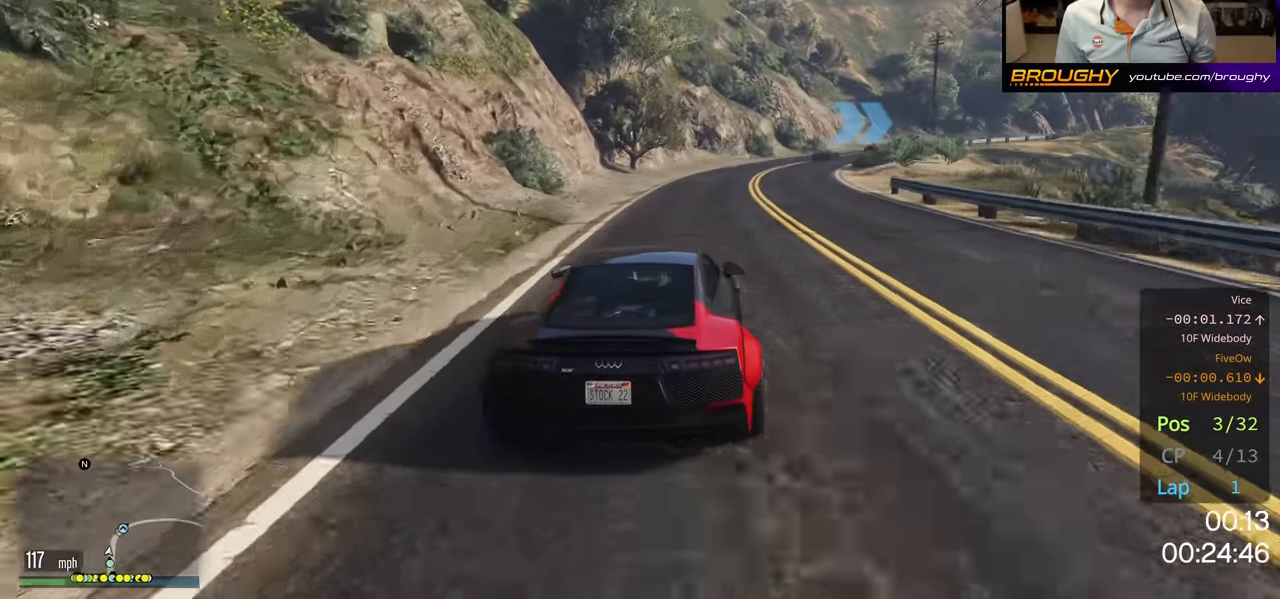
{"buttons": ["R2"], "left_stick": "right", "right_stick": "center", "events": [[67, "left_stick", "right"], [267, "left_stick", "center"], [384, "left_stick", "right"]]}
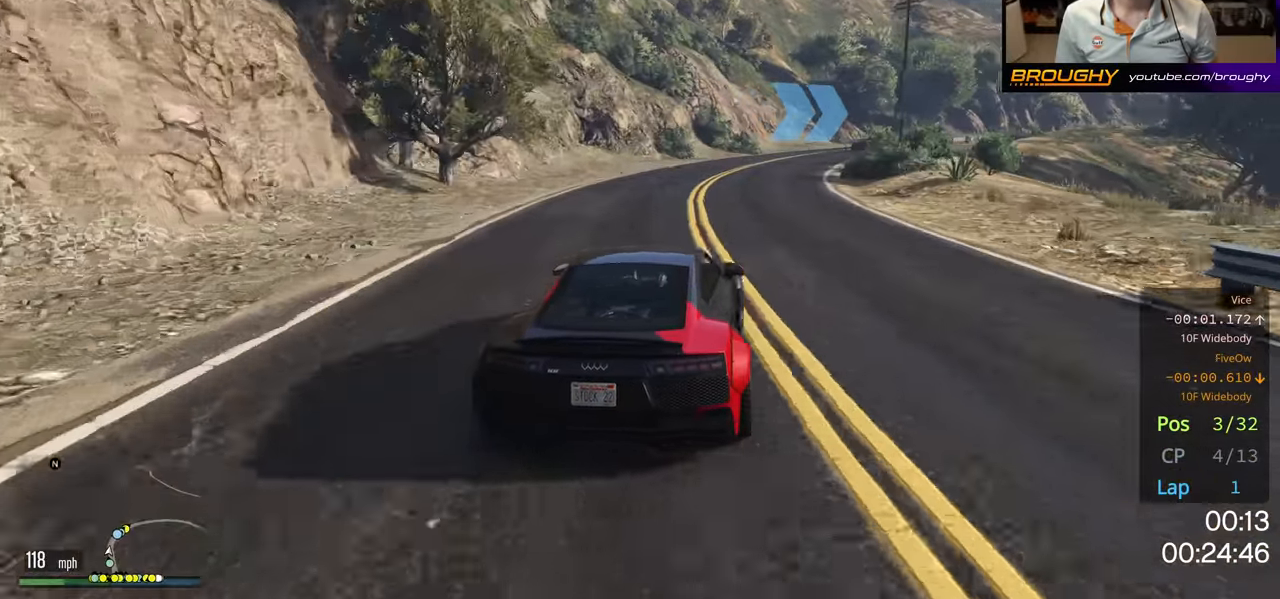
{"buttons": ["R2"], "left_stick": "right", "right_stick": "center", "events": [[284, "left_stick", "center"], [417, "left_stick", "right"]]}
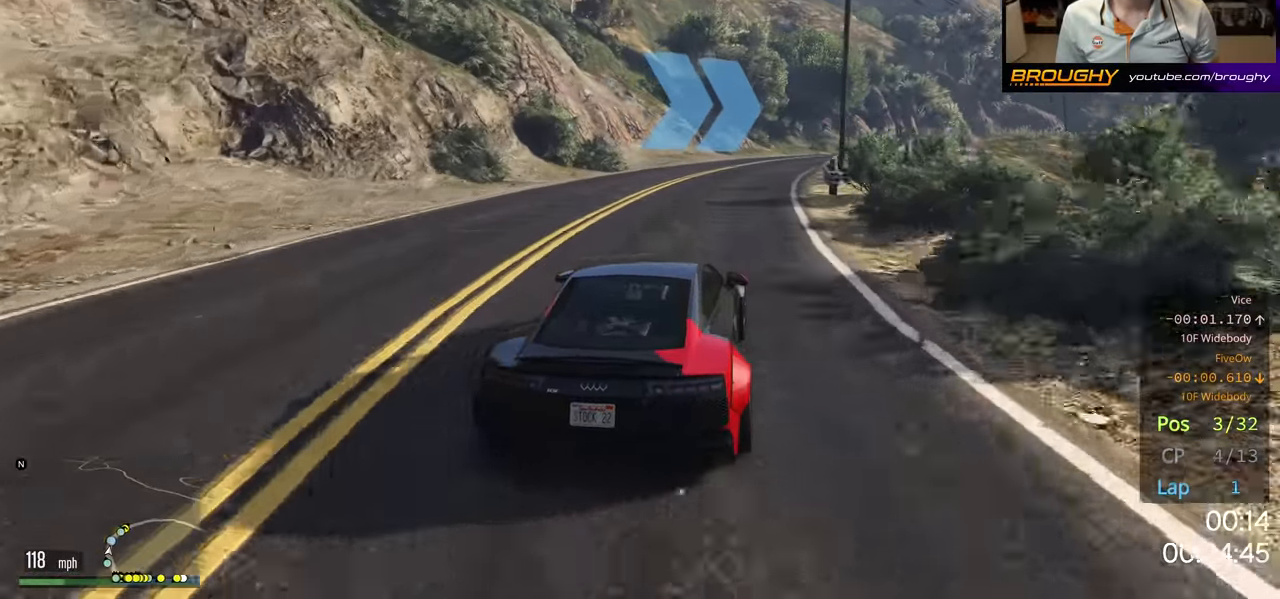
{"buttons": ["R2"], "left_stick": "right", "right_stick": "center", "events": [[50, "left_stick", "center"], [200, "left_stick", "down-right"], [400, "left_stick", "center"], [484, "left_stick", "right"]]}
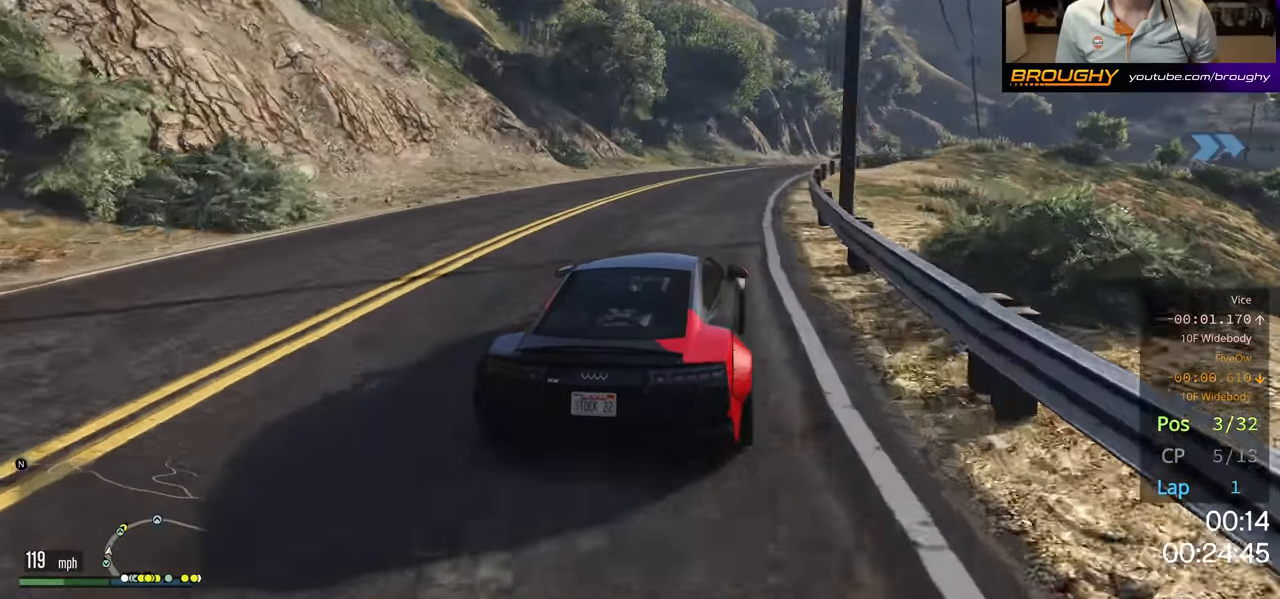
{"buttons": ["R2"], "left_stick": "right", "right_stick": "center", "events": []}